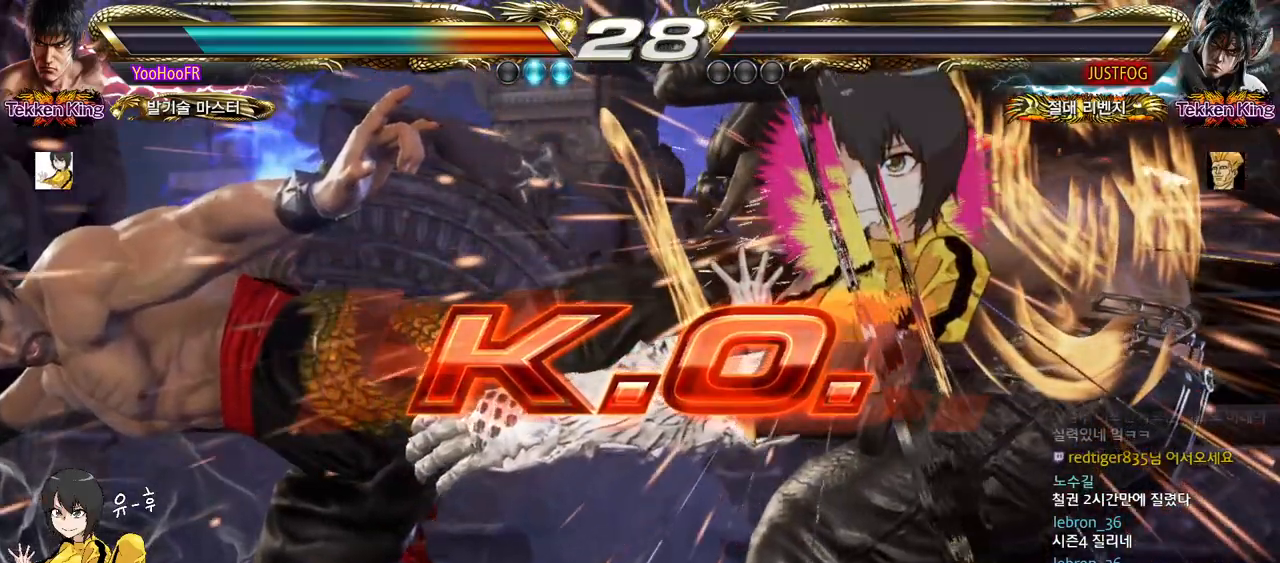
Gameplay with a controller (arcade stick); each line is a JSON object with the inputs held at the frame after it. "events" lists button and stick changes between this image and that frame as [ms after this image, input, new state], when the widget could be followed in between. Not read: L3 R3.
{"buttons": [], "left_stick": "center", "events": [[33, "left_stick", "left"], [50, "left_stick", "right"], [167, "left_stick", "left"], [250, "left_stick", "center"], [333, "left_stick", "down"], [417, "left_stick", "center"]]}
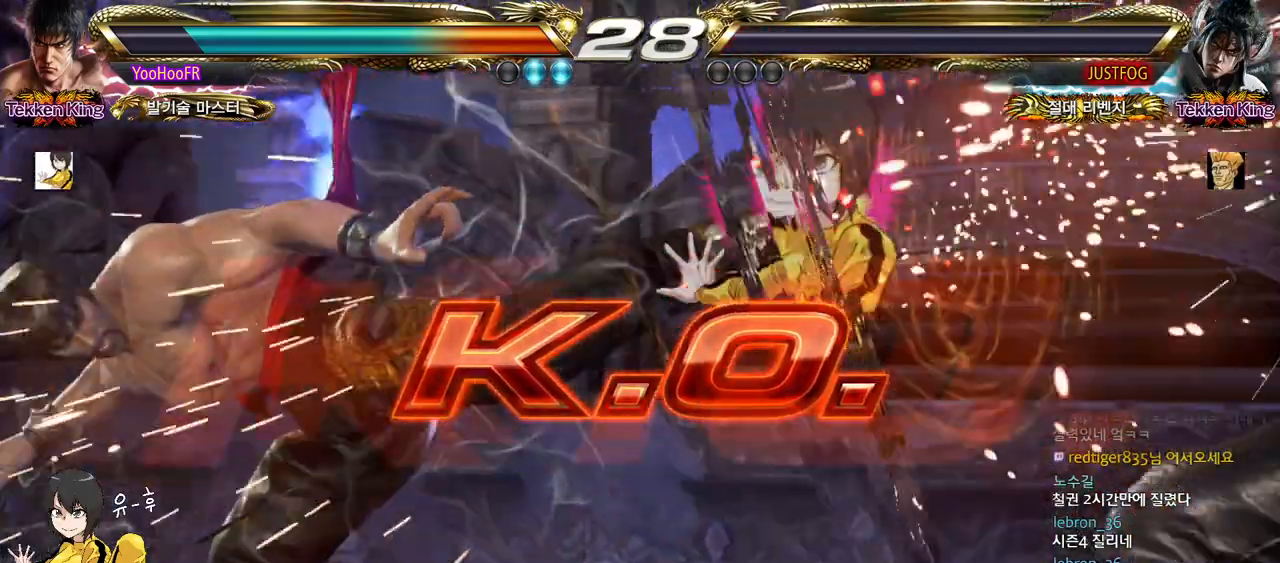
{"buttons": ["CIRCLE"], "left_stick": "center", "events": [[217, "left_stick", "up"], [300, "left_stick", "center"], [467, "CIRCLE", "down"]]}
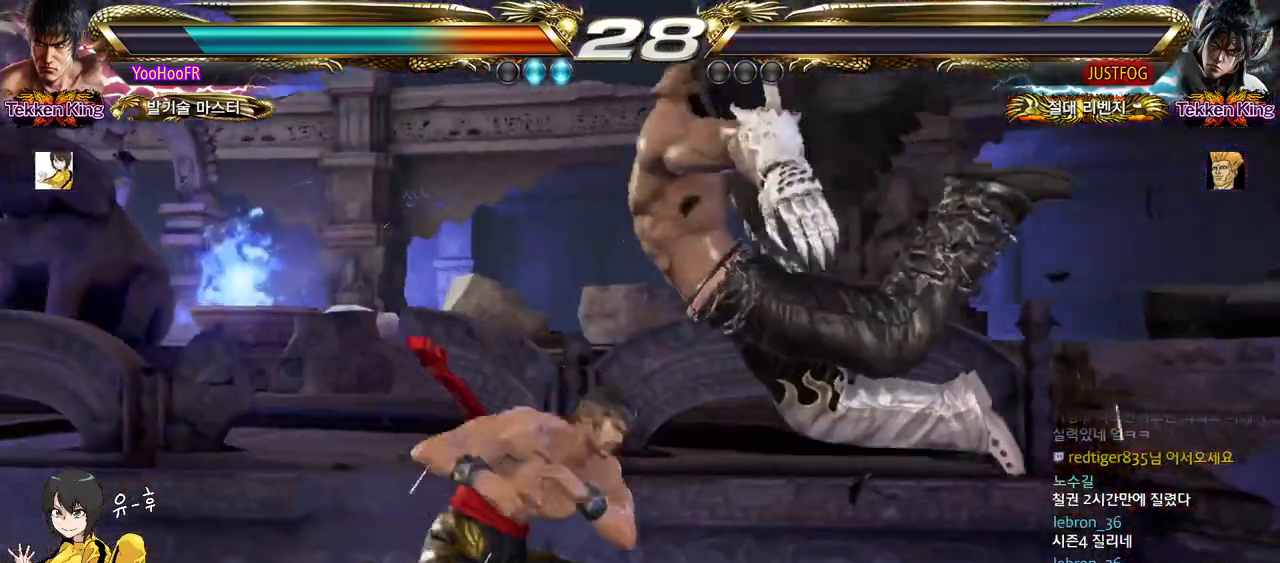
{"buttons": [], "left_stick": "center", "events": [[50, "CROSS", "down"], [100, "CIRCLE", "up"], [150, "CROSS", "up"], [200, "CIRCLE", "down"], [267, "CIRCLE", "up"], [350, "CIRCLE", "down"], [433, "CIRCLE", "up"]]}
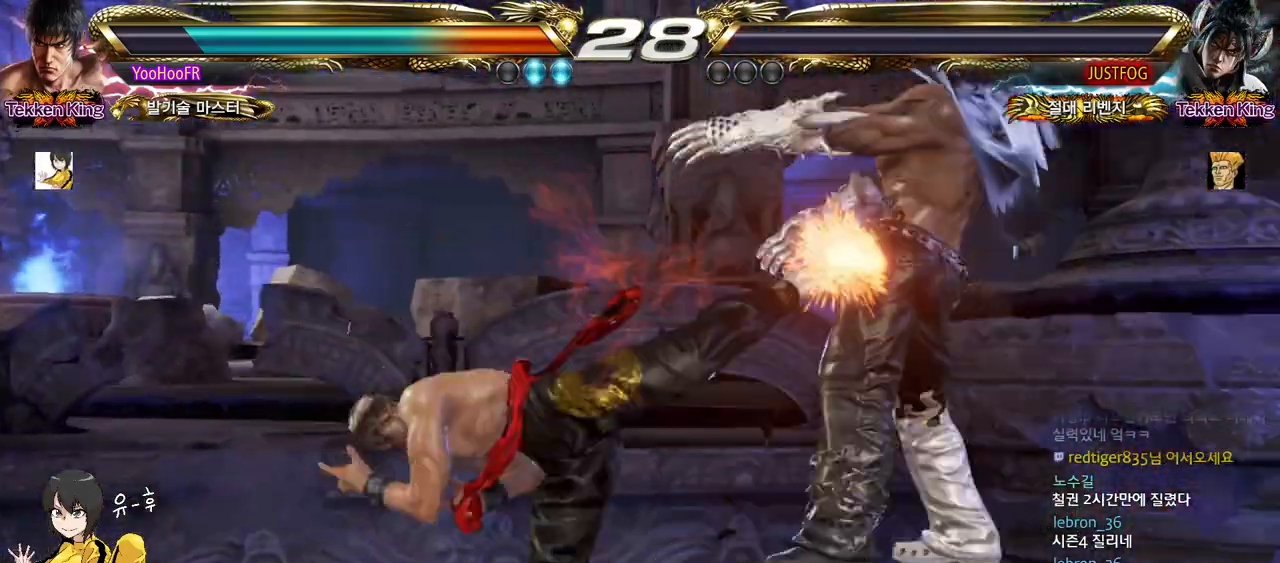
{"buttons": ["TRIANGLE"], "left_stick": "center", "events": [[33, "CIRCLE", "down"], [117, "CIRCLE", "up"], [483, "TRIANGLE", "down"]]}
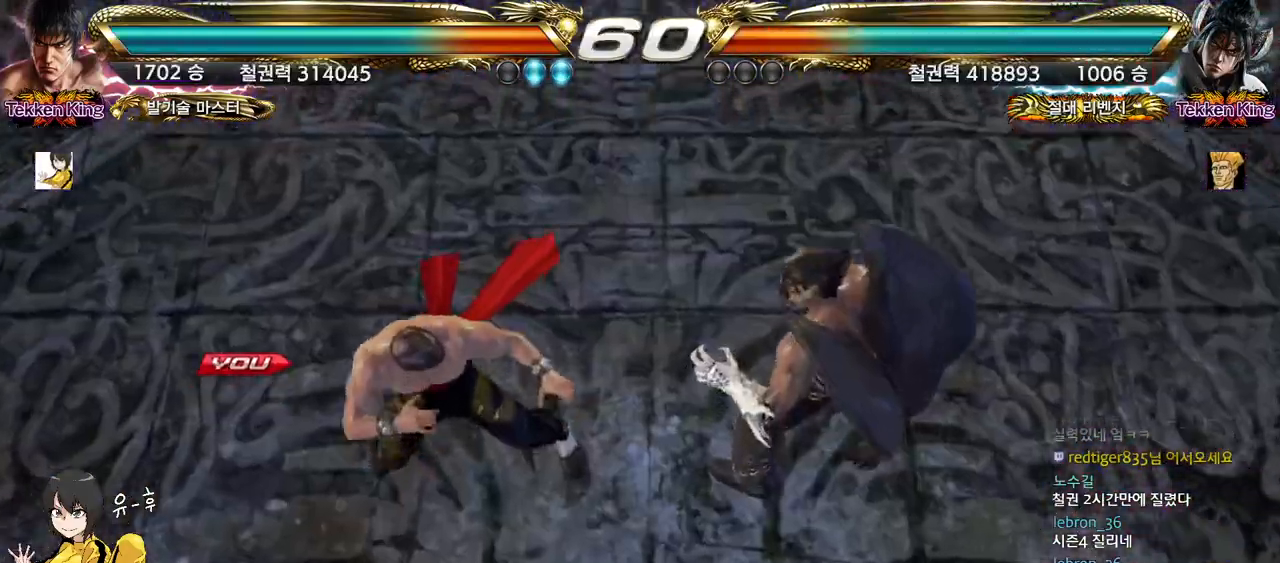
{"buttons": ["CROSS", "SQUARE"], "left_stick": "center", "events": [[33, "SQUARE", "down"], [83, "CROSS", "down"], [100, "TRIANGLE", "up"], [117, "SQUARE", "up"], [150, "CROSS", "up"], [183, "TRIANGLE", "down"], [250, "CROSS", "down"], [250, "SQUARE", "down"], [300, "TRIANGLE", "up"], [317, "SQUARE", "up"], [333, "CROSS", "up"], [383, "TRIANGLE", "down"], [450, "CROSS", "down"], [450, "SQUARE", "down"], [500, "TRIANGLE", "up"]]}
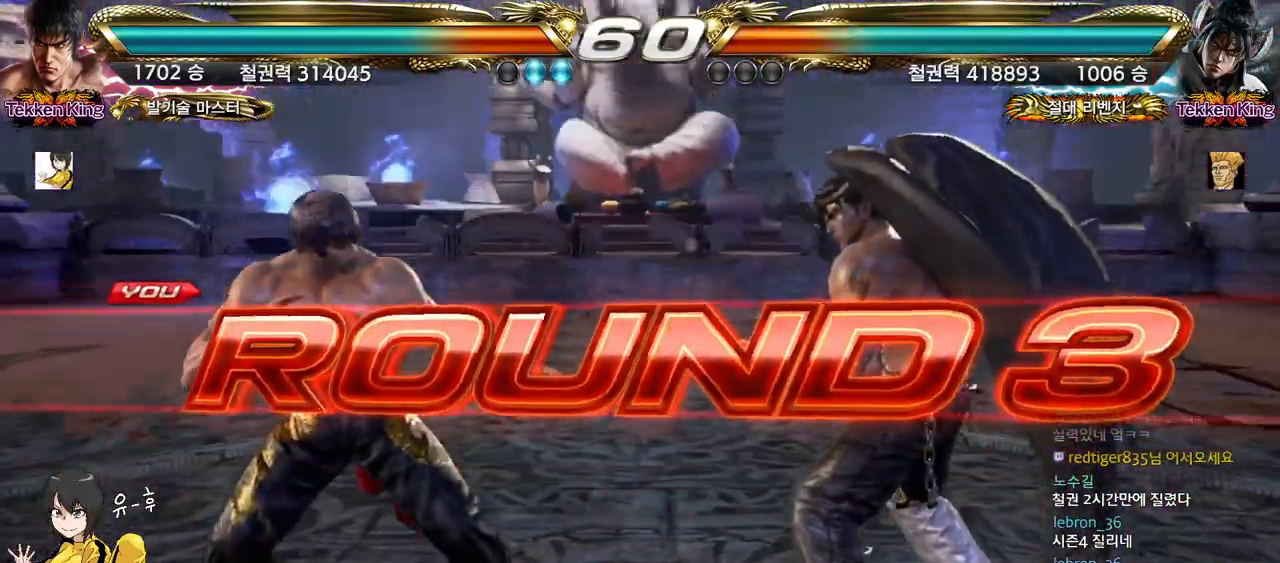
{"buttons": [], "left_stick": "center", "events": [[17, "SQUARE", "up"], [33, "CROSS", "up"], [117, "TRIANGLE", "down"], [150, "SQUARE", "down"], [167, "CROSS", "down"], [183, "TRIANGLE", "up"], [200, "SQUARE", "up"], [217, "CROSS", "up"], [300, "TRIANGLE", "down"], [333, "SQUARE", "down"], [350, "CROSS", "down"], [367, "TRIANGLE", "up"], [383, "SQUARE", "up"], [400, "CROSS", "up"]]}
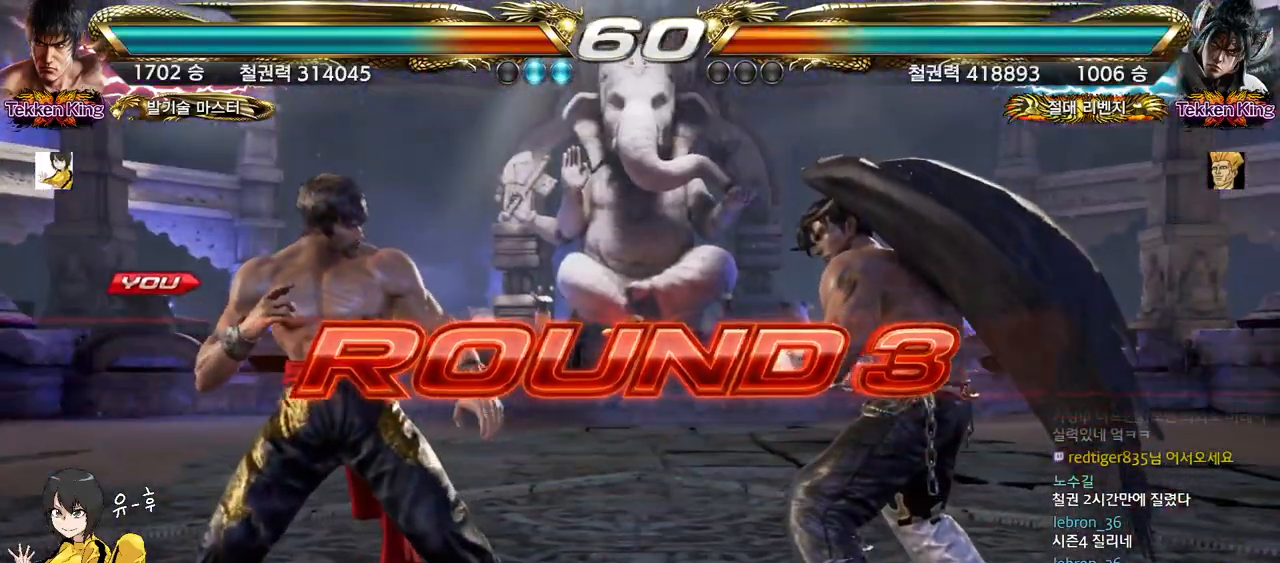
{"buttons": [], "left_stick": "center", "events": []}
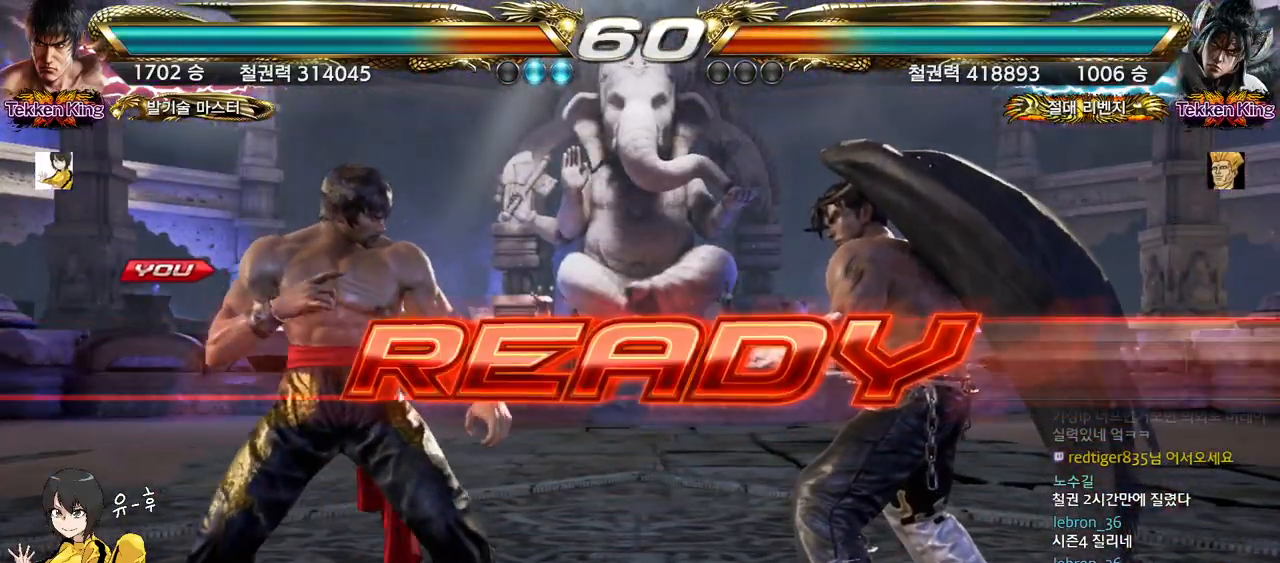
{"buttons": [], "left_stick": "center", "events": []}
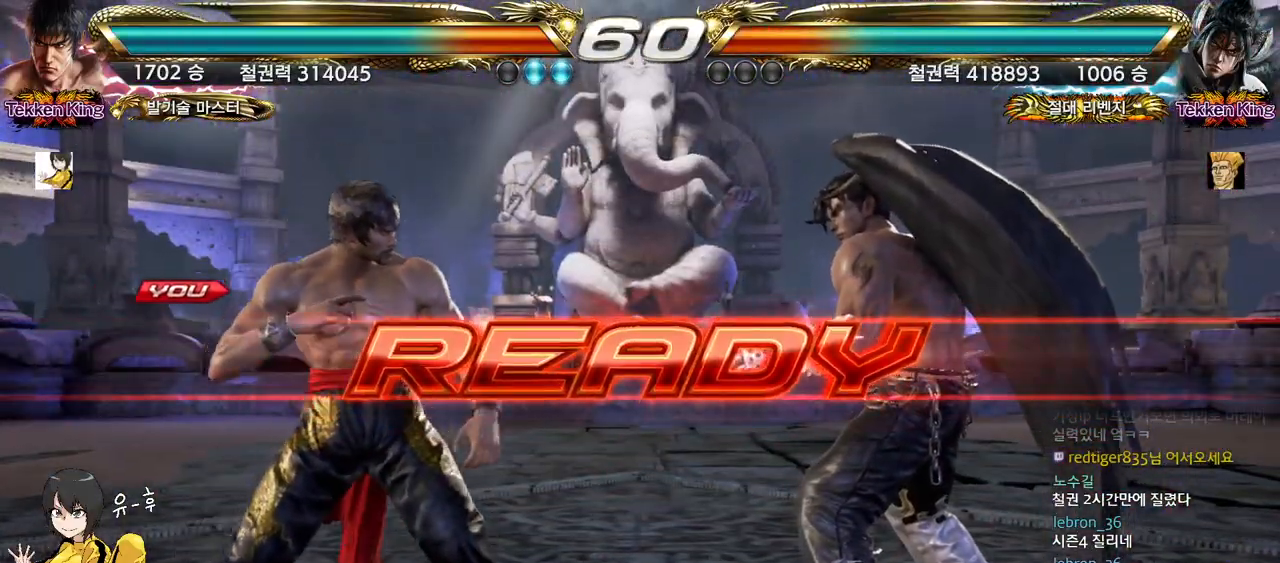
{"buttons": [], "left_stick": "center", "events": []}
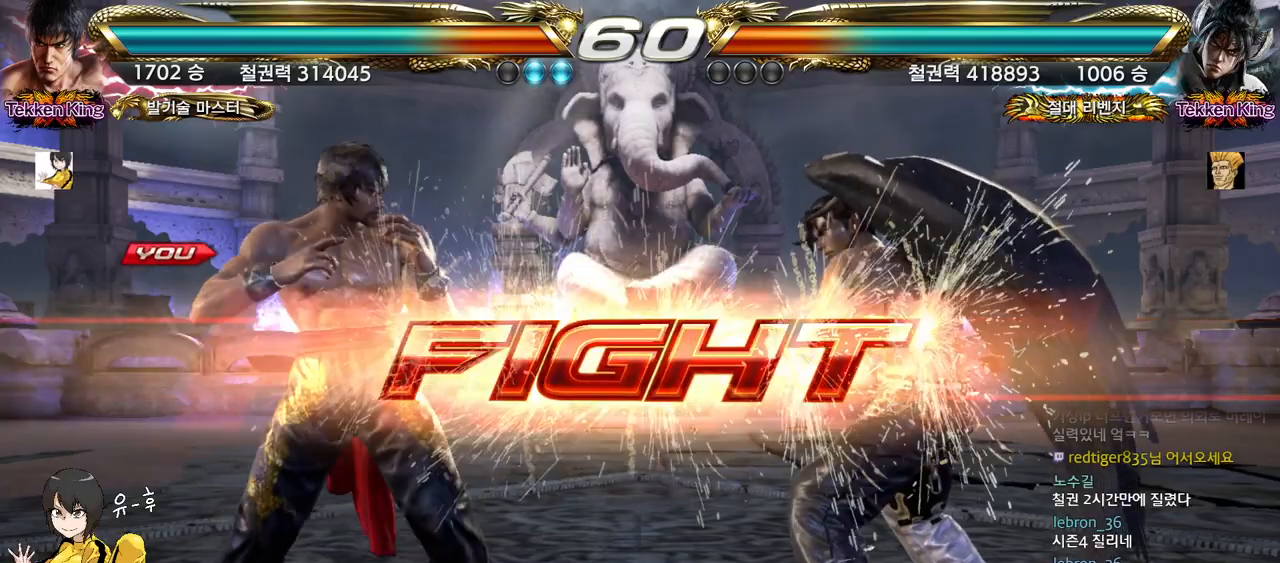
{"buttons": ["TRIANGLE"], "left_stick": "center", "events": [[200, "TRIANGLE", "down"], [283, "TRIANGLE", "up"], [450, "TRIANGLE", "down"]]}
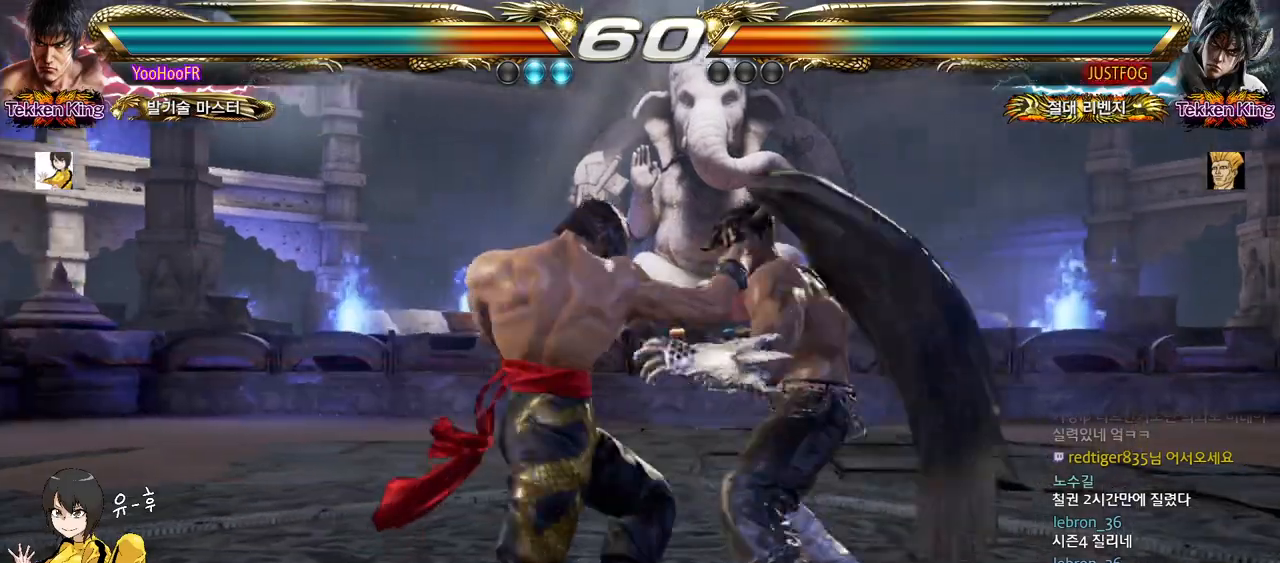
{"buttons": [], "left_stick": "center", "events": [[50, "TRIANGLE", "up"]]}
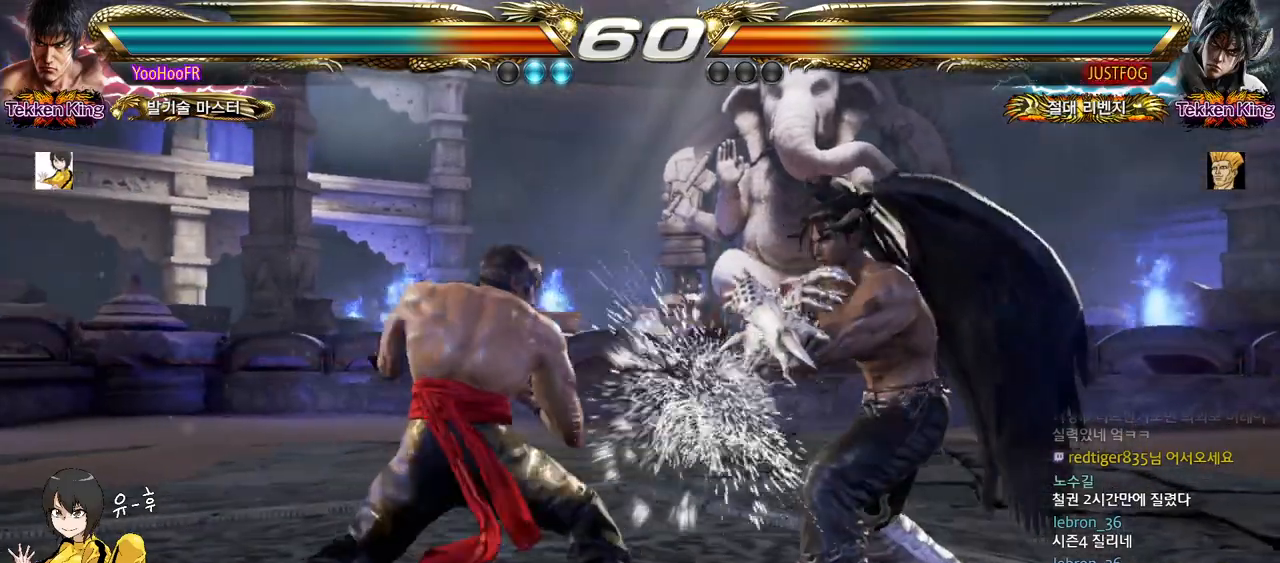
{"buttons": [], "left_stick": "center", "events": [[50, "left_stick", "left"], [117, "left_stick", "center"], [200, "left_stick", "left"], [467, "left_stick", "center"]]}
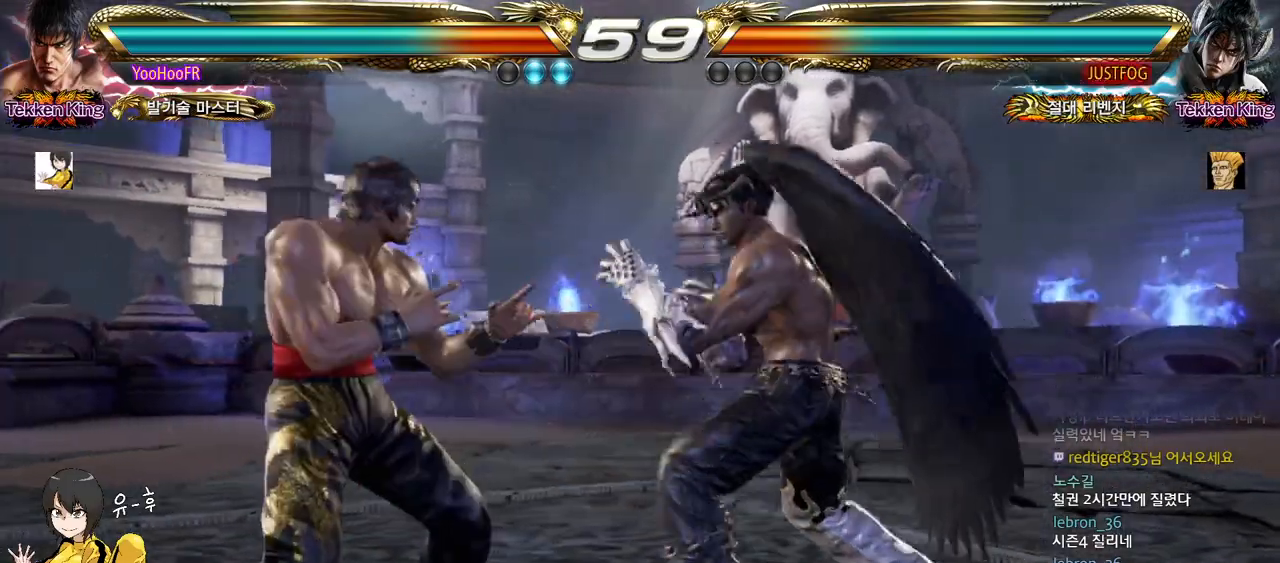
{"buttons": [], "left_stick": "center", "events": [[17, "left_stick", "left"], [217, "left_stick", "down-left"], [383, "left_stick", "center"]]}
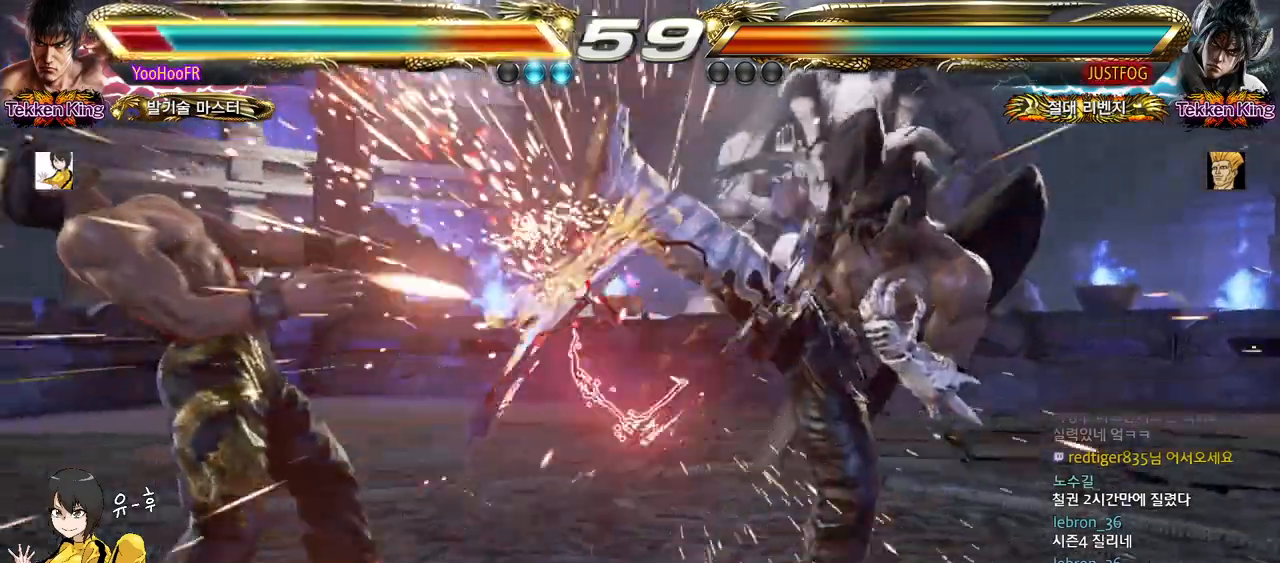
{"buttons": [], "left_stick": "up", "events": [[250, "left_stick", "up"], [333, "left_stick", "center"], [467, "left_stick", "up"]]}
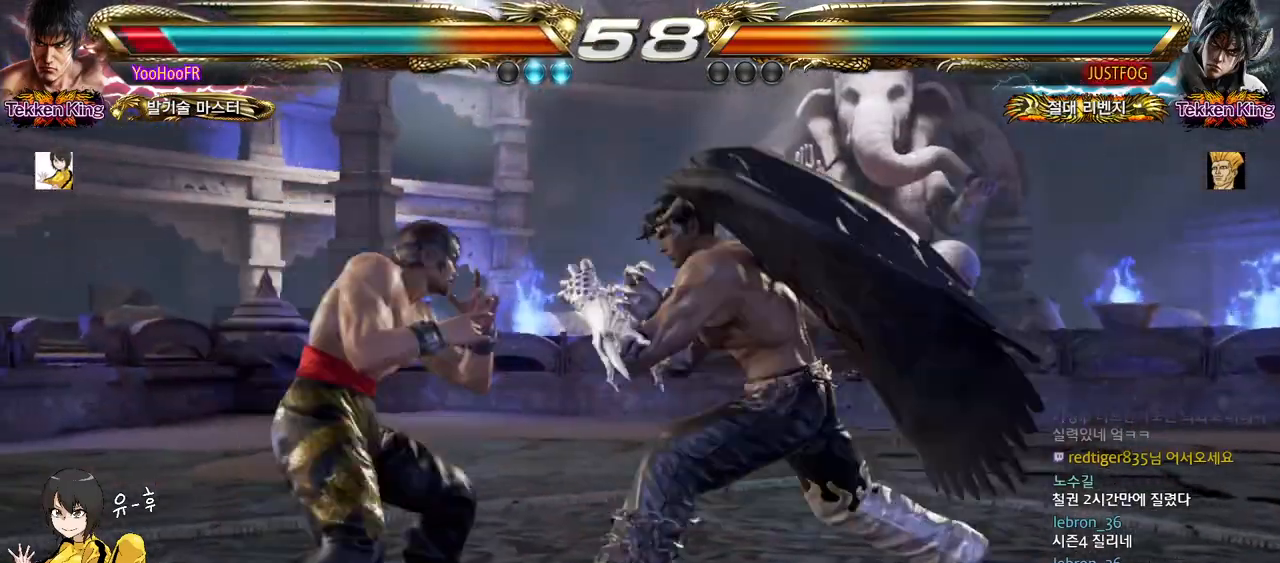
{"buttons": [], "left_stick": "center", "events": [[67, "left_stick", "center"], [100, "CIRCLE", "down"], [167, "CROSS", "down"], [200, "CIRCLE", "up"], [267, "CROSS", "up"], [283, "left_stick", "left"], [483, "left_stick", "center"]]}
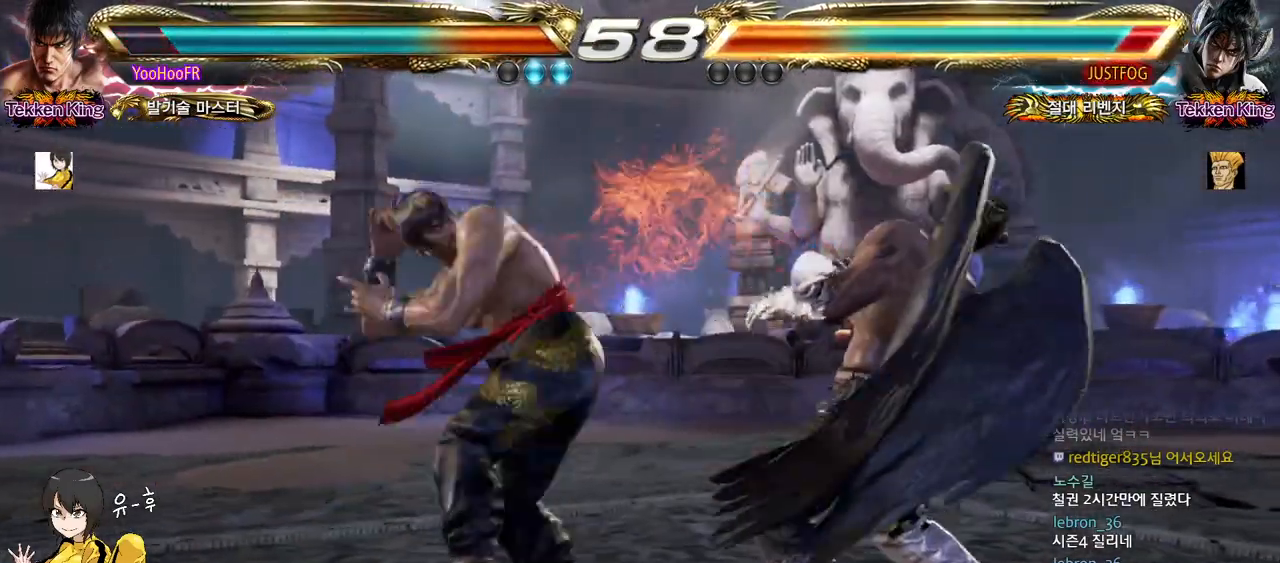
{"buttons": ["CIRCLE"], "left_stick": "center", "events": [[33, "left_stick", "right"], [100, "left_stick", "center"], [317, "left_stick", "right"], [367, "left_stick", "center"], [417, "CIRCLE", "down"], [450, "CIRCLE", "up"], [467, "CIRCLE", "down"]]}
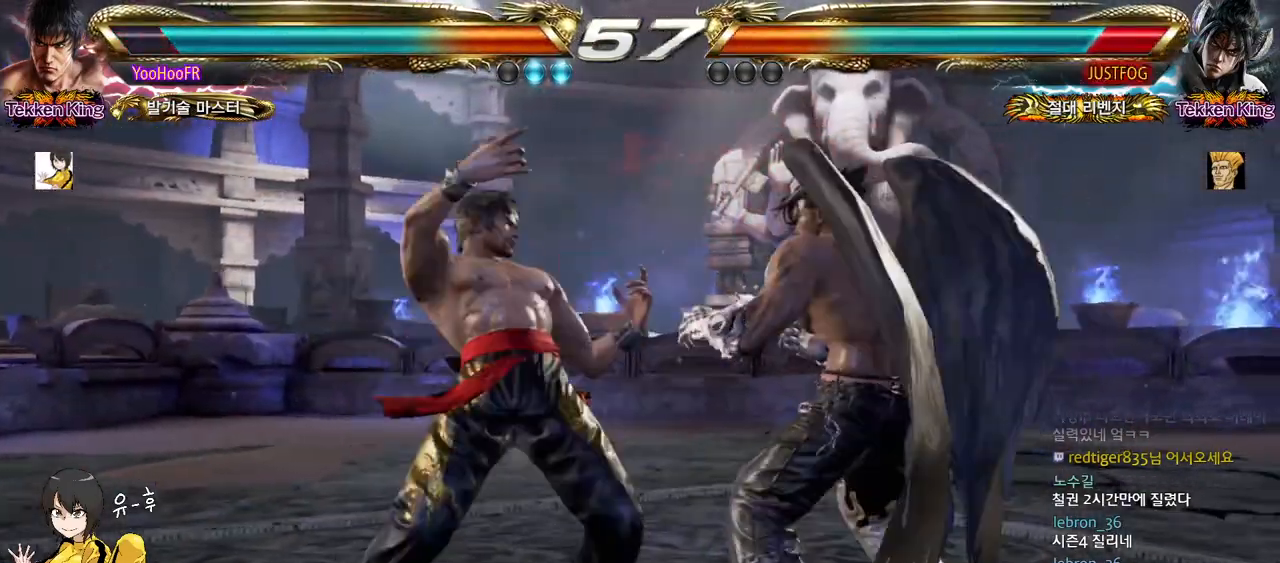
{"buttons": ["SQUARE"], "left_stick": "center", "events": [[17, "CIRCLE", "up"], [133, "CIRCLE", "down"], [200, "CIRCLE", "up"], [300, "CIRCLE", "down"], [383, "CIRCLE", "up"], [450, "SQUARE", "down"]]}
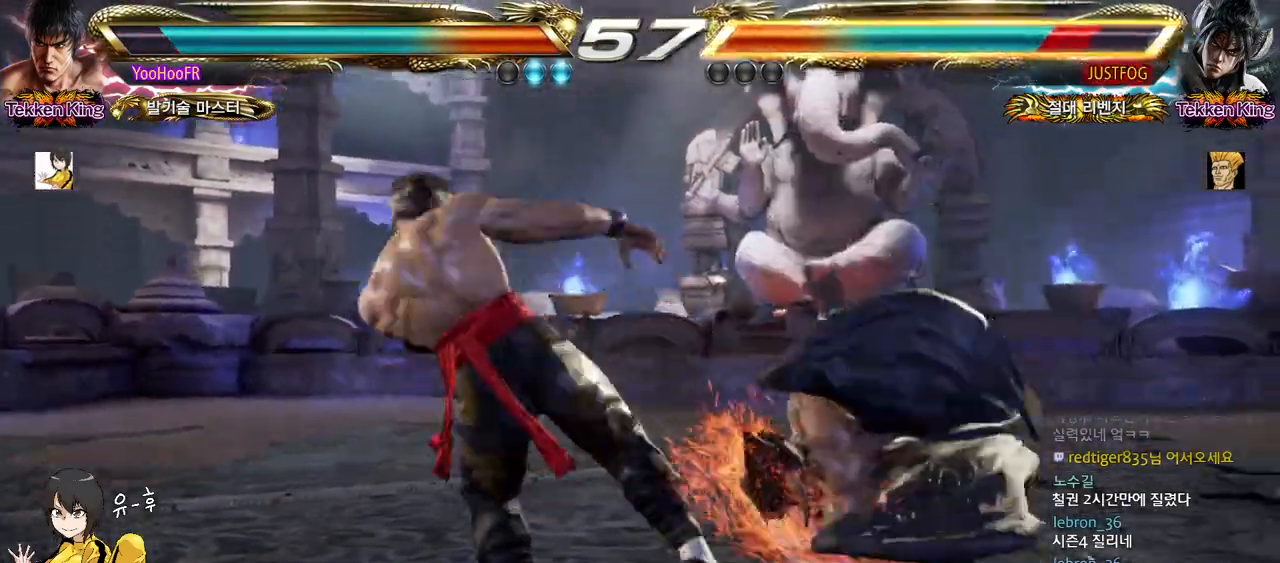
{"buttons": ["SQUARE"], "left_stick": "down", "events": [[233, "left_stick", "right"], [283, "left_stick", "center"], [367, "left_stick", "right"], [500, "left_stick", "down"]]}
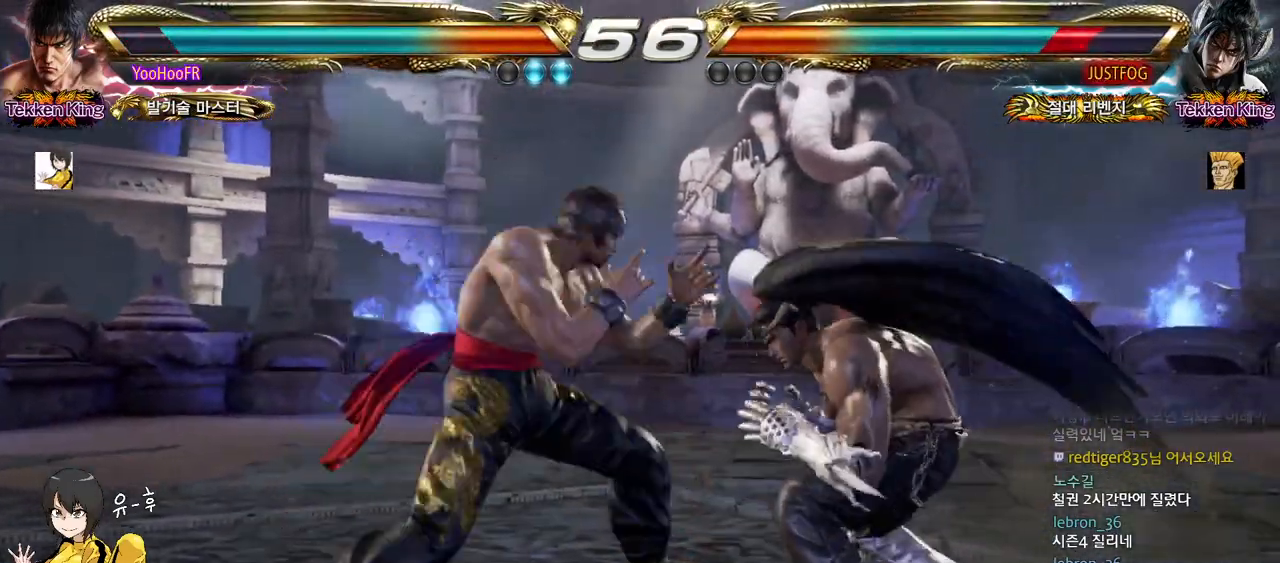
{"buttons": ["SQUARE"], "left_stick": "right", "events": [[17, "TRIANGLE", "down"], [67, "SQUARE", "up"], [67, "left_stick", "center"], [83, "TRIANGLE", "up"], [133, "left_stick", "right"], [167, "SQUARE", "down"]]}
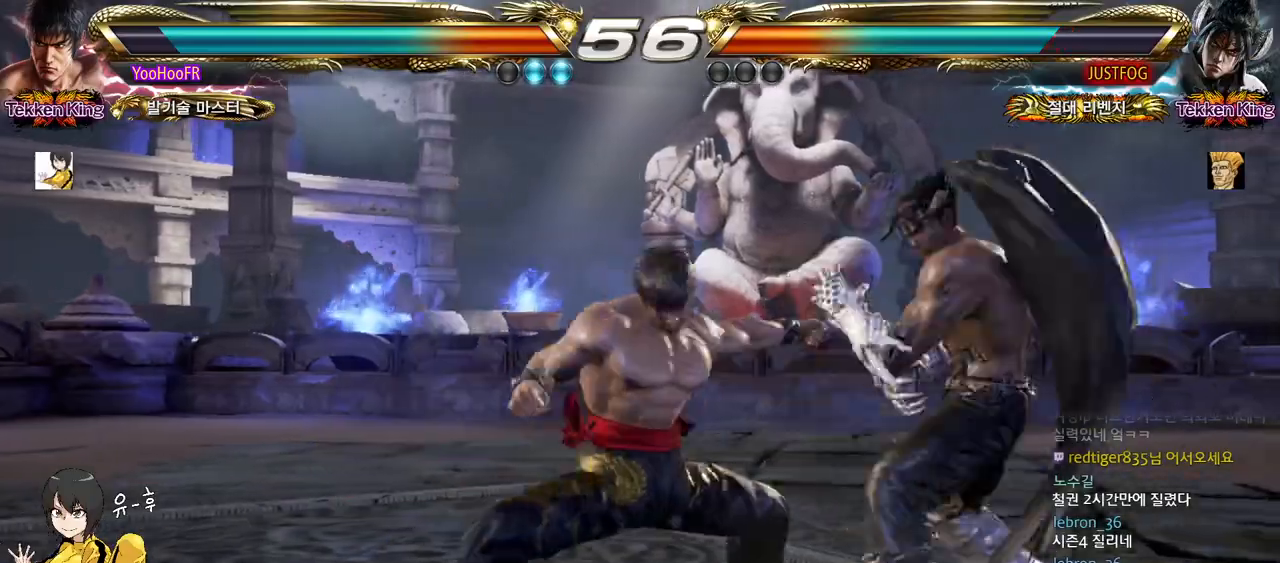
{"buttons": [], "left_stick": "center", "events": [[33, "left_stick", "center"], [367, "SQUARE", "up"], [367, "left_stick", "left"], [417, "left_stick", "center"]]}
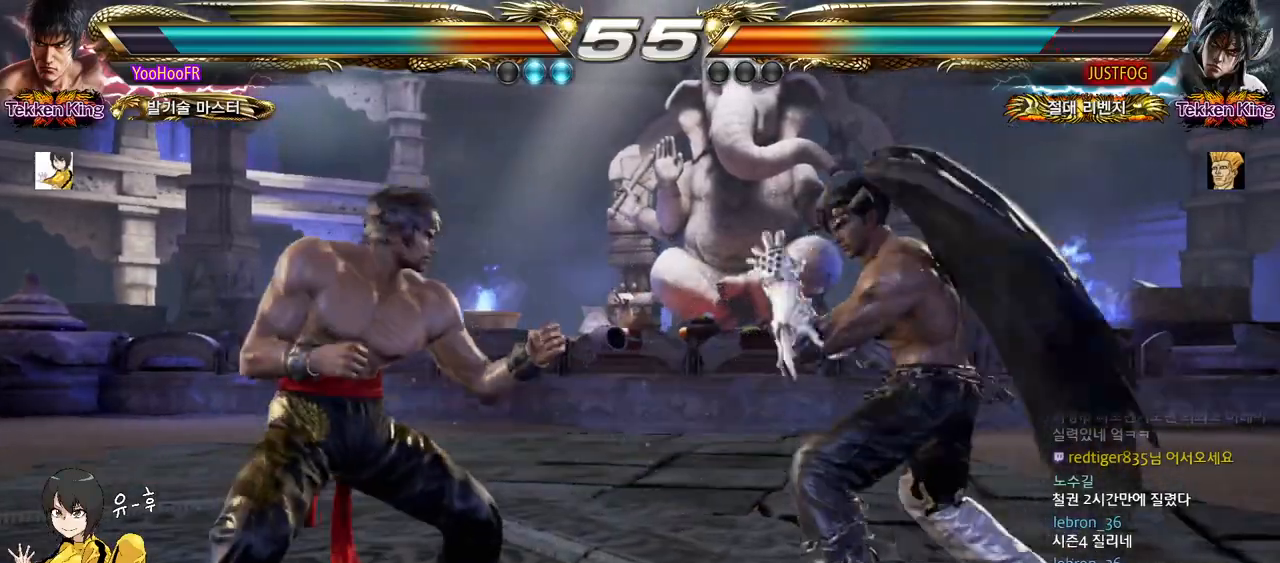
{"buttons": [], "left_stick": "center", "events": [[17, "left_stick", "left"], [317, "left_stick", "center"], [383, "left_stick", "up"], [500, "left_stick", "center"]]}
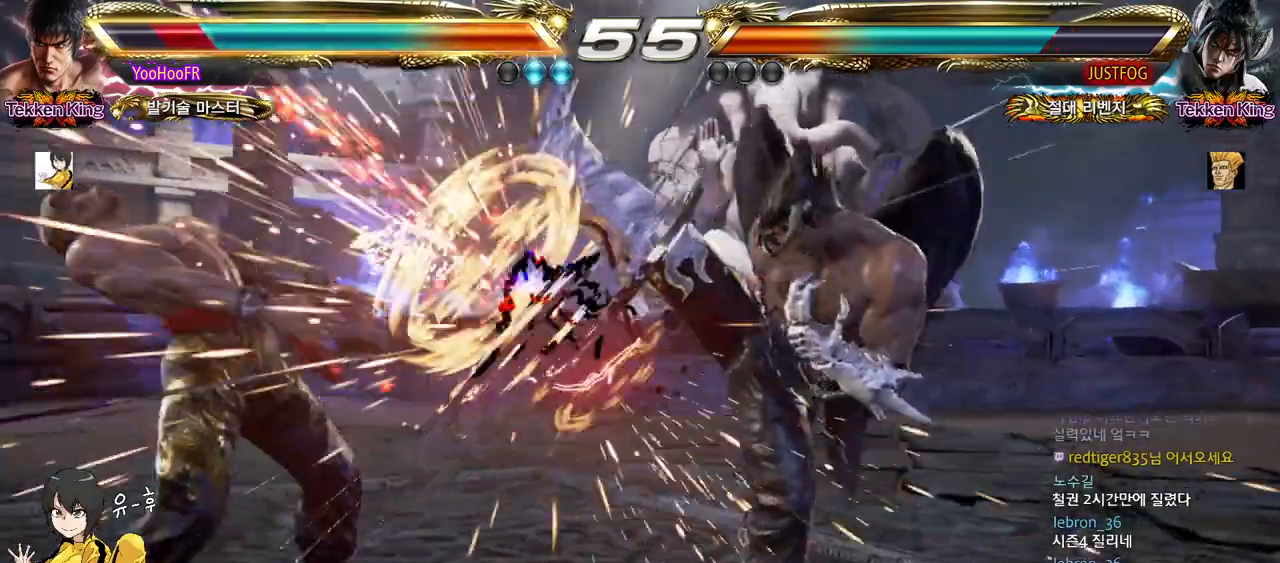
{"buttons": [], "left_stick": "center", "events": [[17, "left_stick", "left"], [200, "left_stick", "center"], [350, "left_stick", "up"], [433, "left_stick", "center"]]}
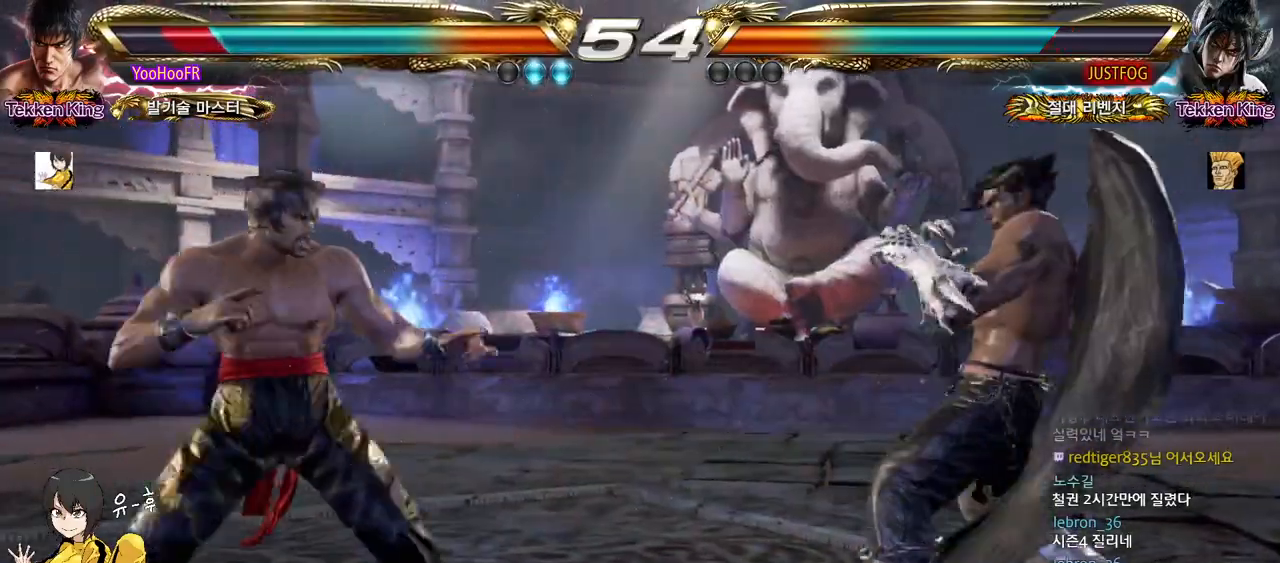
{"buttons": [], "left_stick": "center", "events": [[50, "left_stick", "up"], [133, "left_stick", "left"], [433, "left_stick", "center"]]}
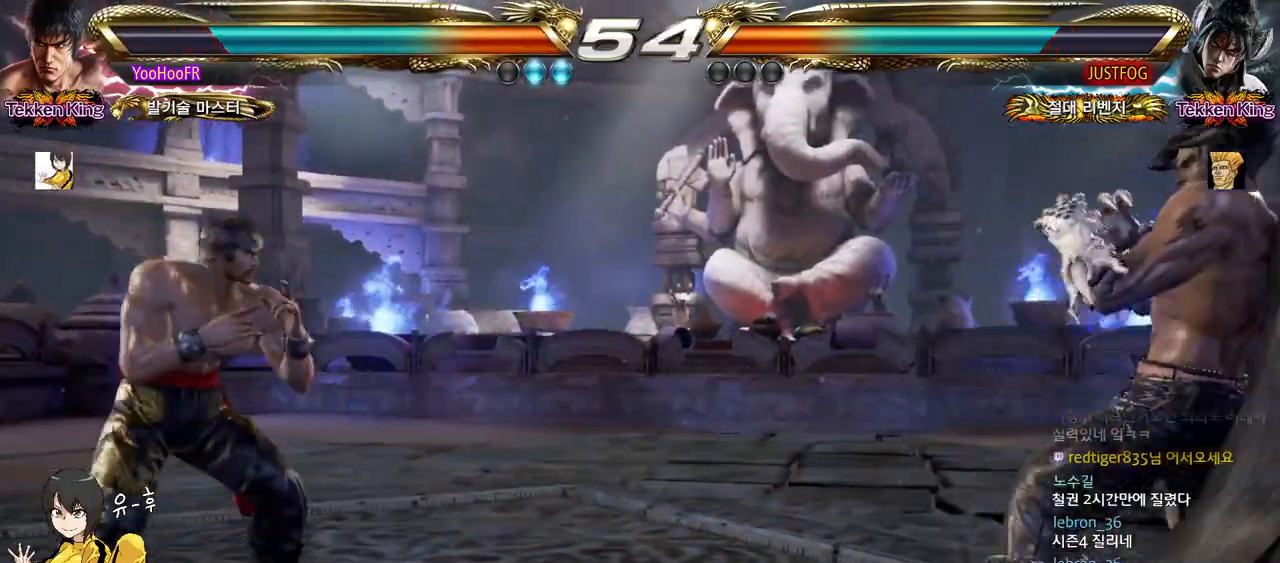
{"buttons": [], "left_stick": "center", "events": [[33, "left_stick", "up"], [217, "left_stick", "center"], [367, "SQUARE", "down"], [483, "SQUARE", "up"]]}
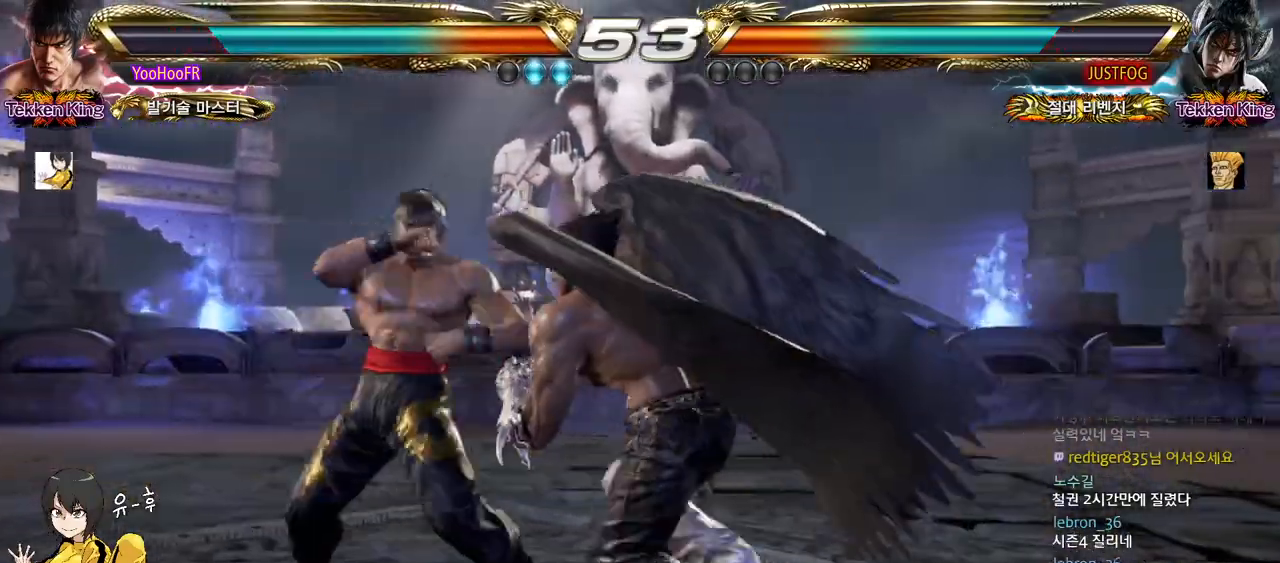
{"buttons": [], "left_stick": "center", "events": [[283, "SQUARE", "down"], [367, "SQUARE", "up"]]}
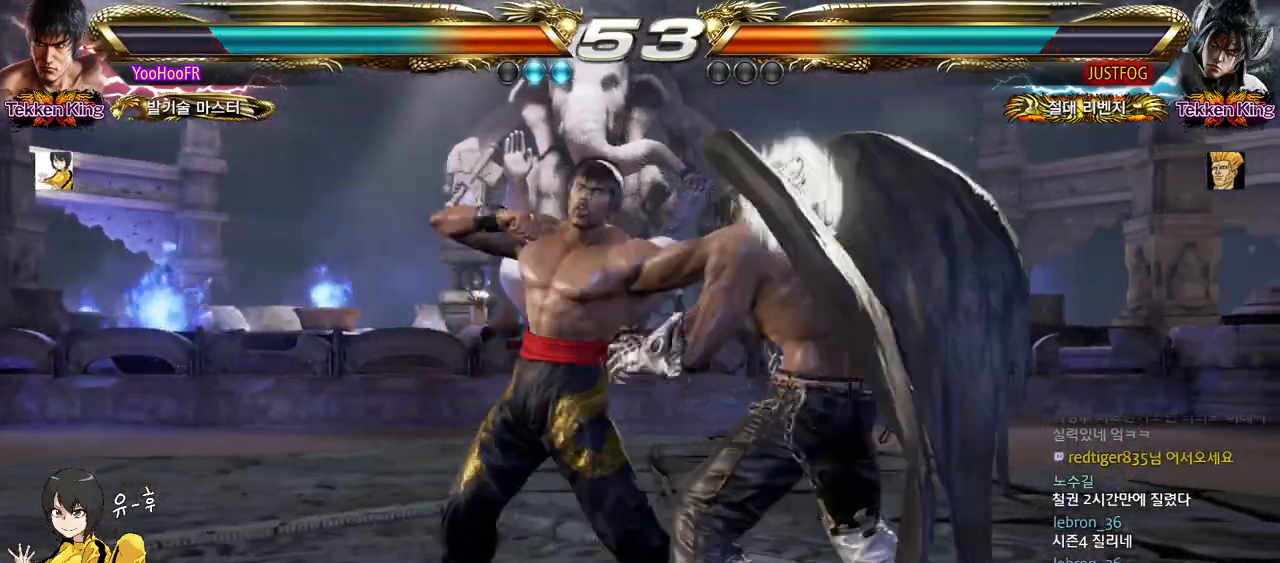
{"buttons": [], "left_stick": "center", "events": [[167, "SQUARE", "down"], [267, "SQUARE", "up"]]}
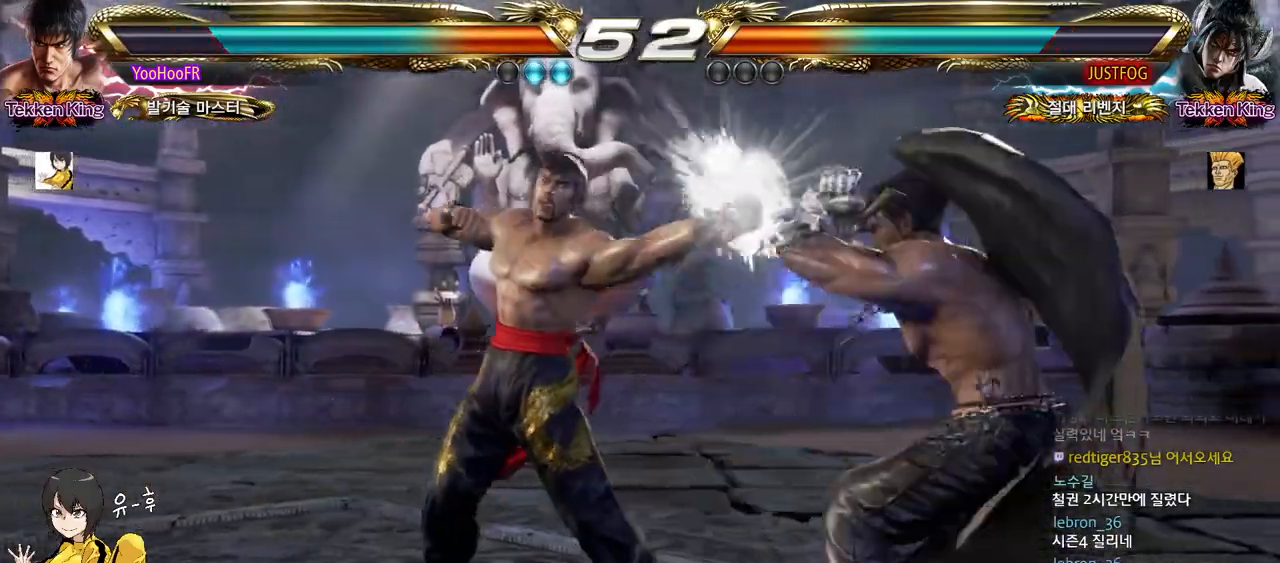
{"buttons": [], "left_stick": "down-right", "events": [[100, "left_stick", "up"], [183, "left_stick", "center"], [267, "left_stick", "up"], [400, "left_stick", "center"], [450, "left_stick", "down-right"]]}
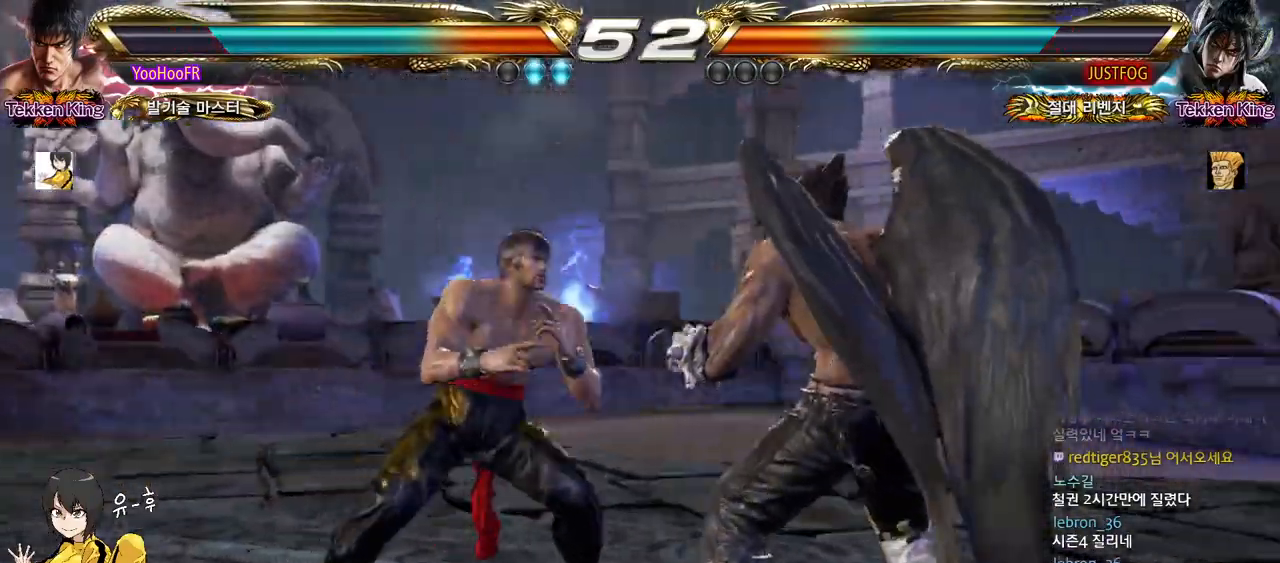
{"buttons": [], "left_stick": "down-right", "events": [[200, "CROSS", "down"], [283, "CROSS", "up"]]}
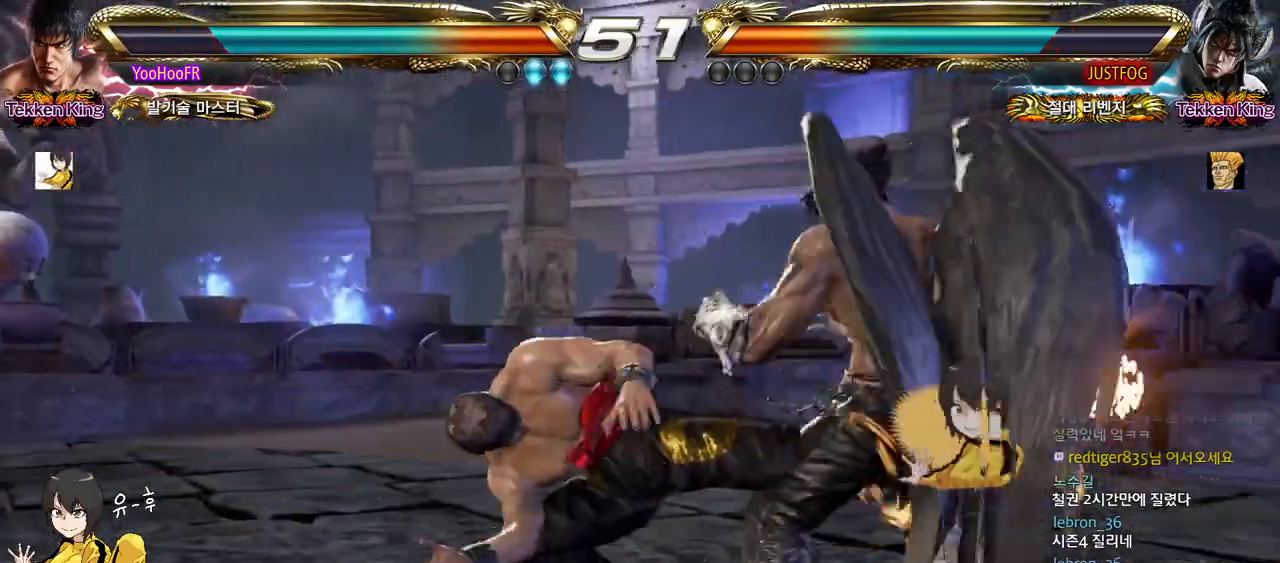
{"buttons": [], "left_stick": "center", "events": [[150, "left_stick", "center"], [300, "CROSS", "down"], [350, "CROSS", "up"], [383, "CROSS", "down"], [450, "CROSS", "up"]]}
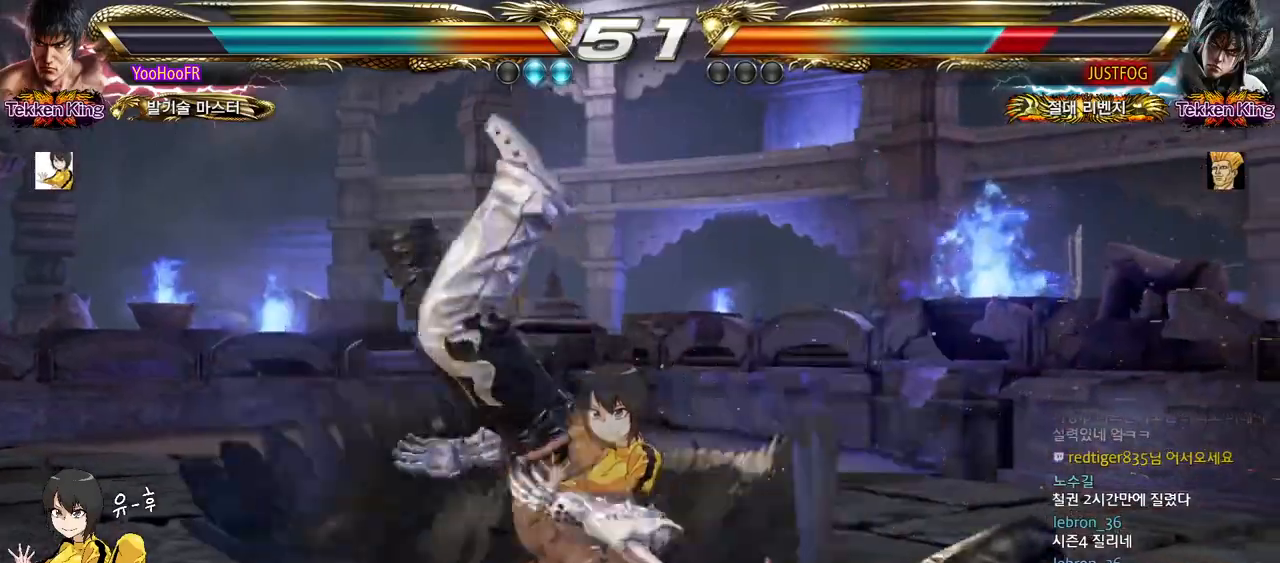
{"buttons": [], "left_stick": "center", "events": [[17, "CROSS", "down"], [67, "CROSS", "up"], [100, "CROSS", "down"], [150, "CROSS", "up"], [233, "CROSS", "down"], [283, "CROSS", "up"], [300, "CROSS", "down"], [350, "CROSS", "up"]]}